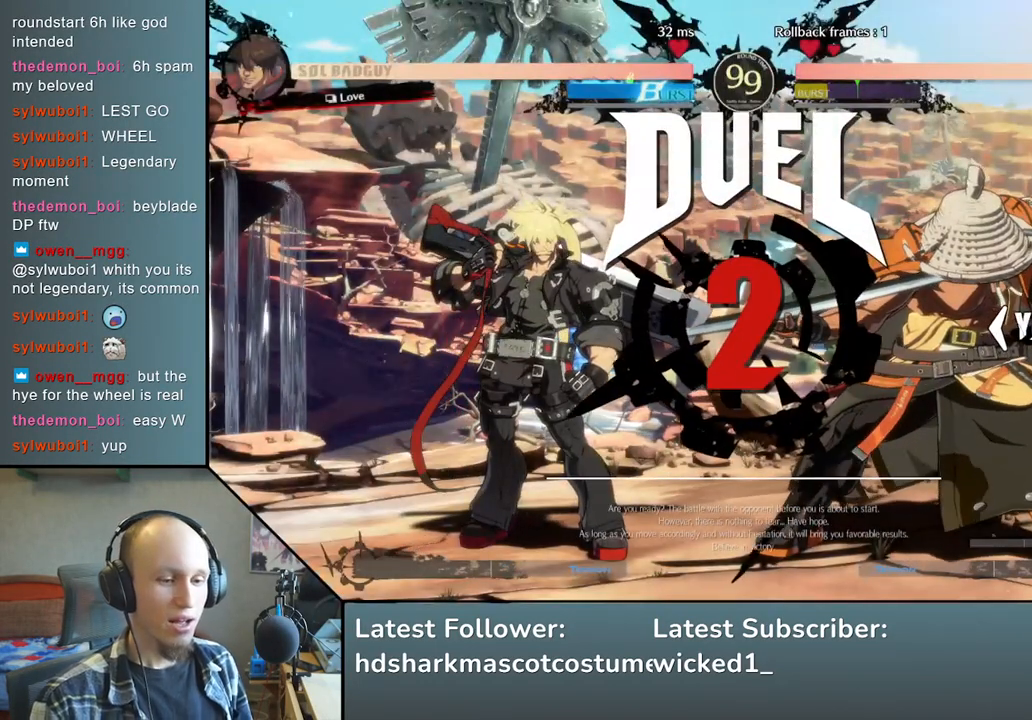
Gameplay with a controller (arcade stick); each line is a JSON object with the inputs held at the frame after it. "events" lists button and stick changes between this image and that frame as [ms after this image, input, new state], when the widget could be followed in between. Not read: L3 R3 other_buttons.
{"buttons": [], "left_stick": "left", "events": []}
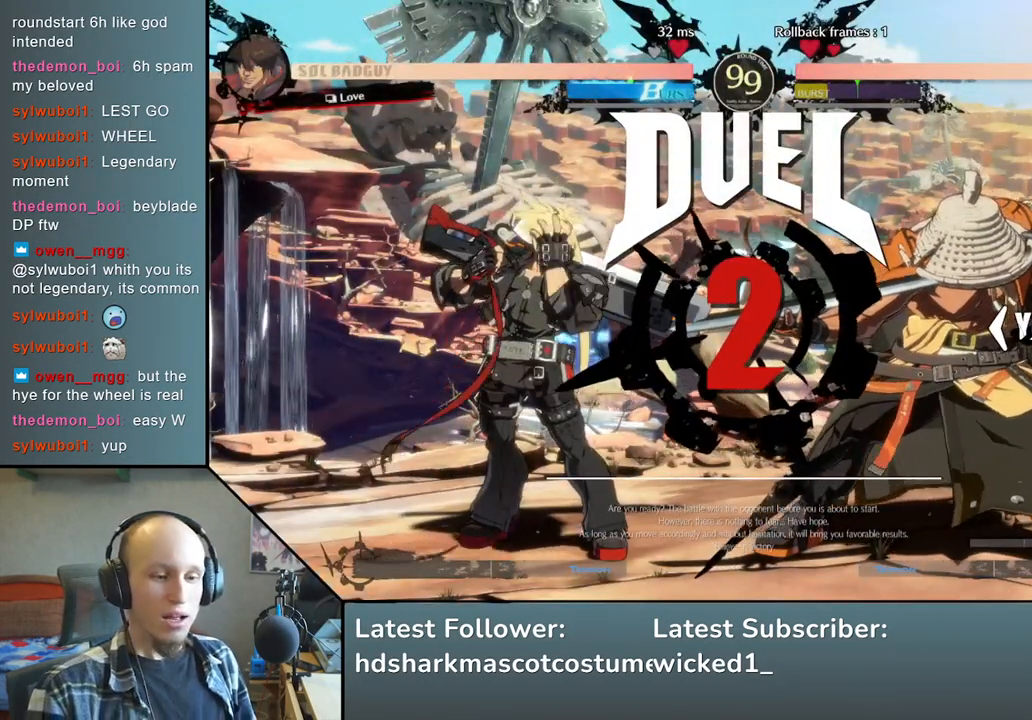
{"buttons": [], "left_stick": "left", "events": []}
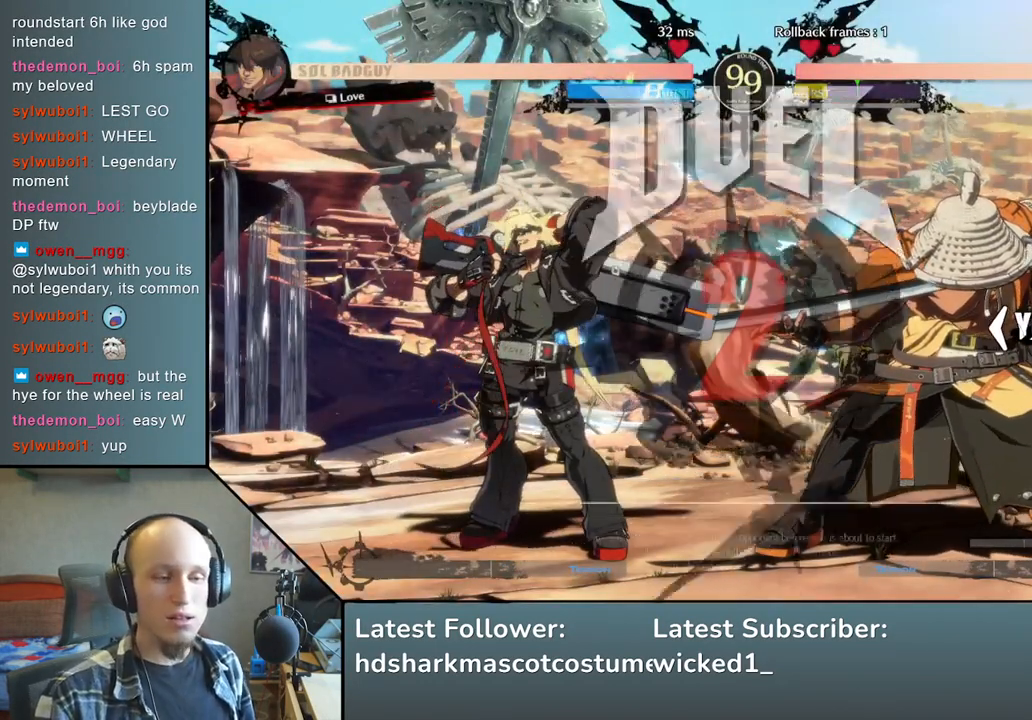
{"buttons": [], "left_stick": "left", "events": []}
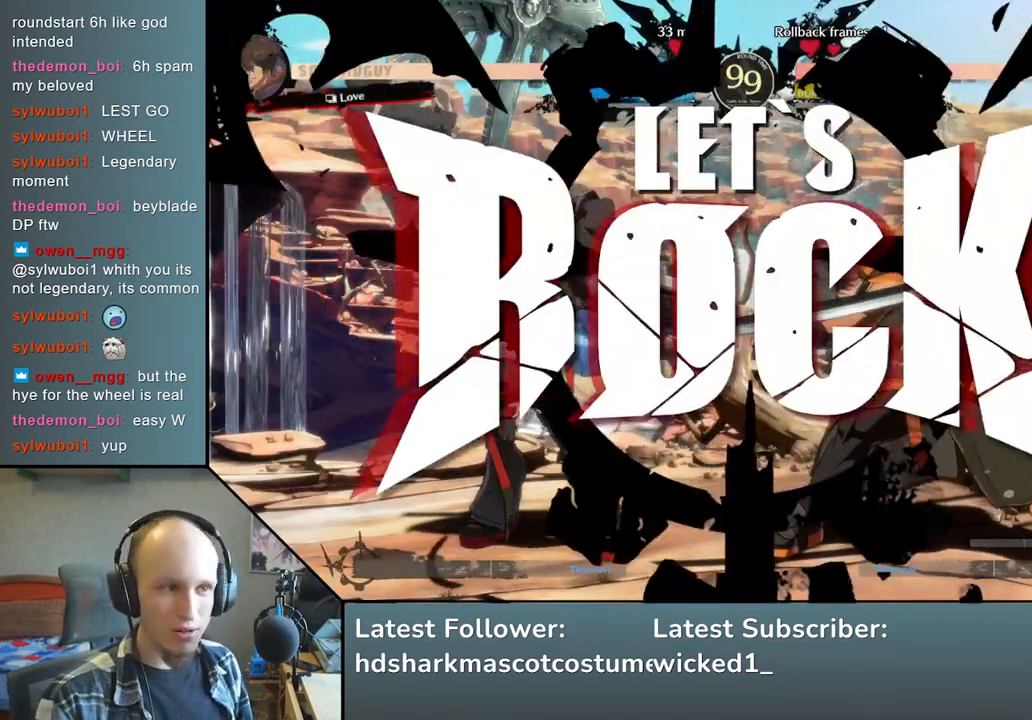
{"buttons": ["SQUARE"], "left_stick": "down", "events": [[233, "left_stick", "down"], [350, "left_stick", "left"], [400, "SQUARE", "down"], [450, "left_stick", "down"]]}
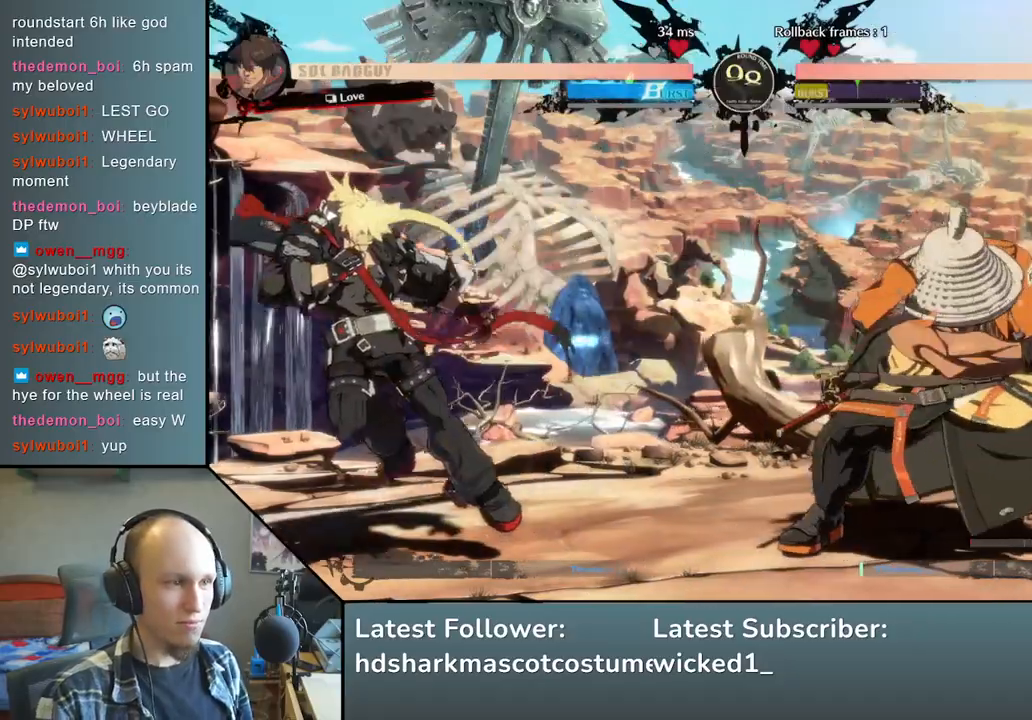
{"buttons": [], "left_stick": "right", "events": [[17, "SQUARE", "up"], [50, "left_stick", "down-right"], [367, "left_stick", "right"]]}
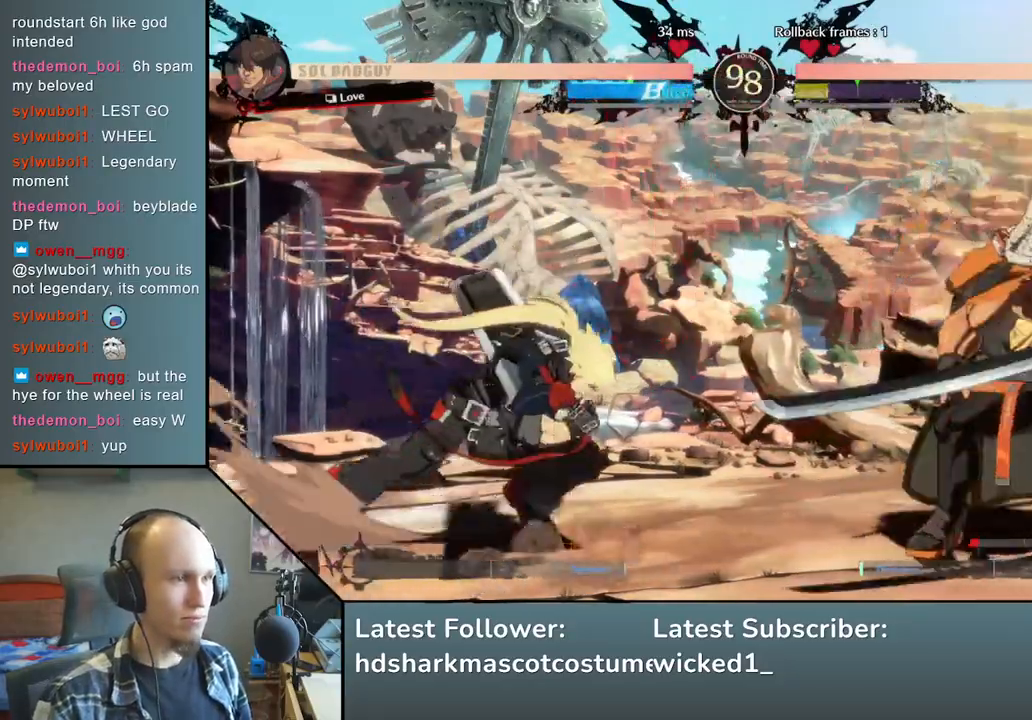
{"buttons": [], "left_stick": "right", "events": []}
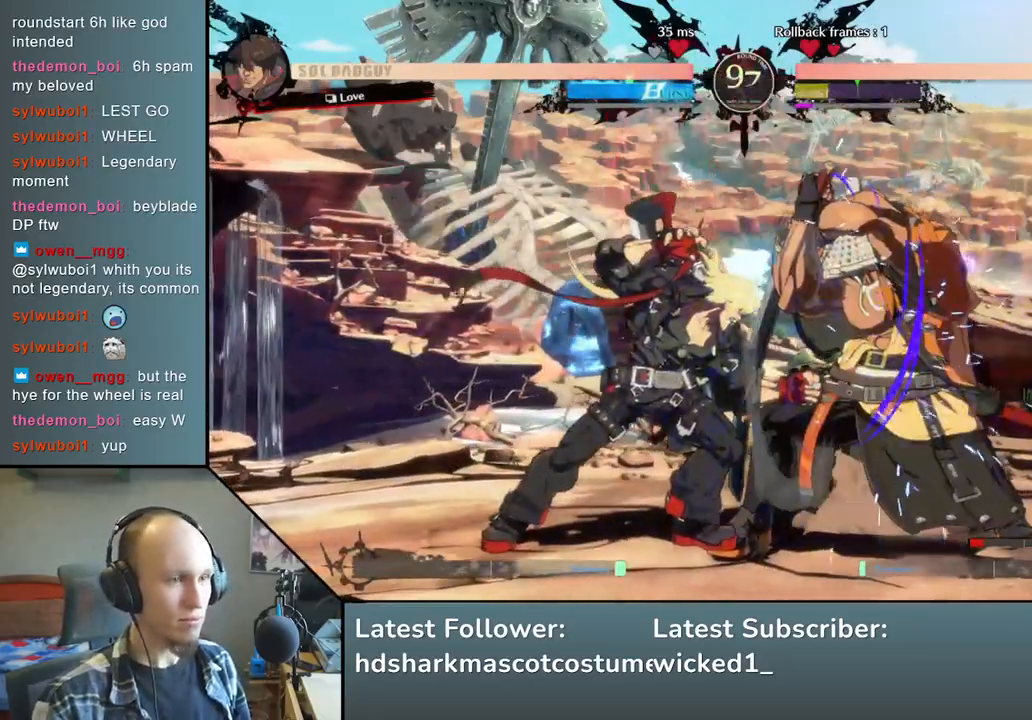
{"buttons": [], "left_stick": "down-right", "events": [[300, "left_stick", "down-right"]]}
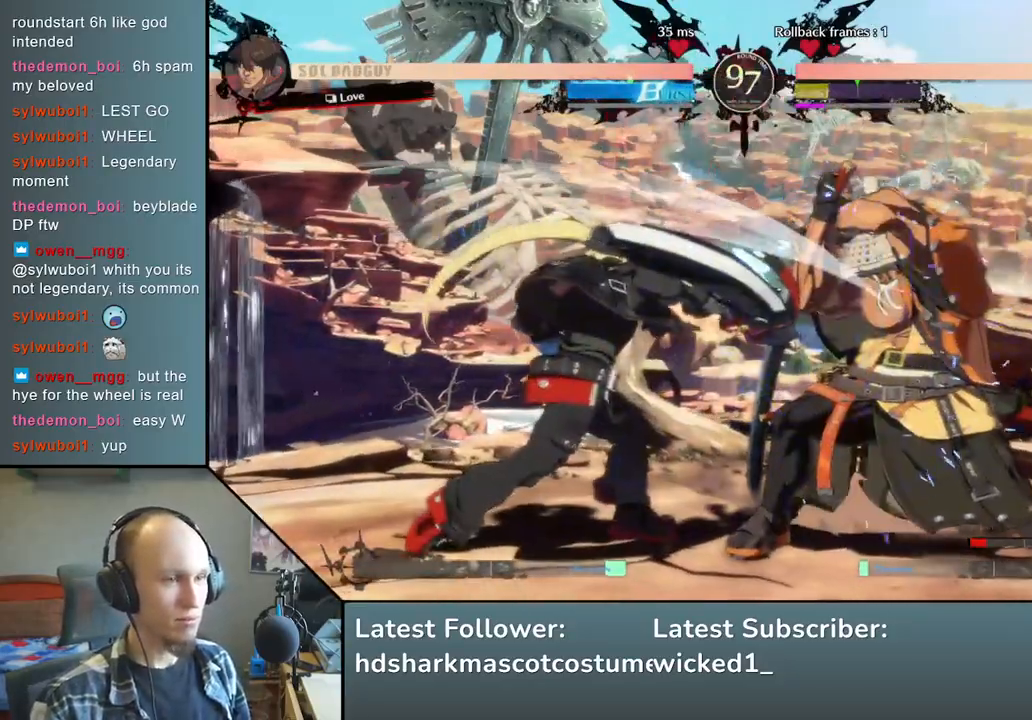
{"buttons": ["R2"], "left_stick": "right", "events": [[117, "left_stick", "right"], [300, "R2", "down"], [383, "R2", "up"], [483, "R2", "down"]]}
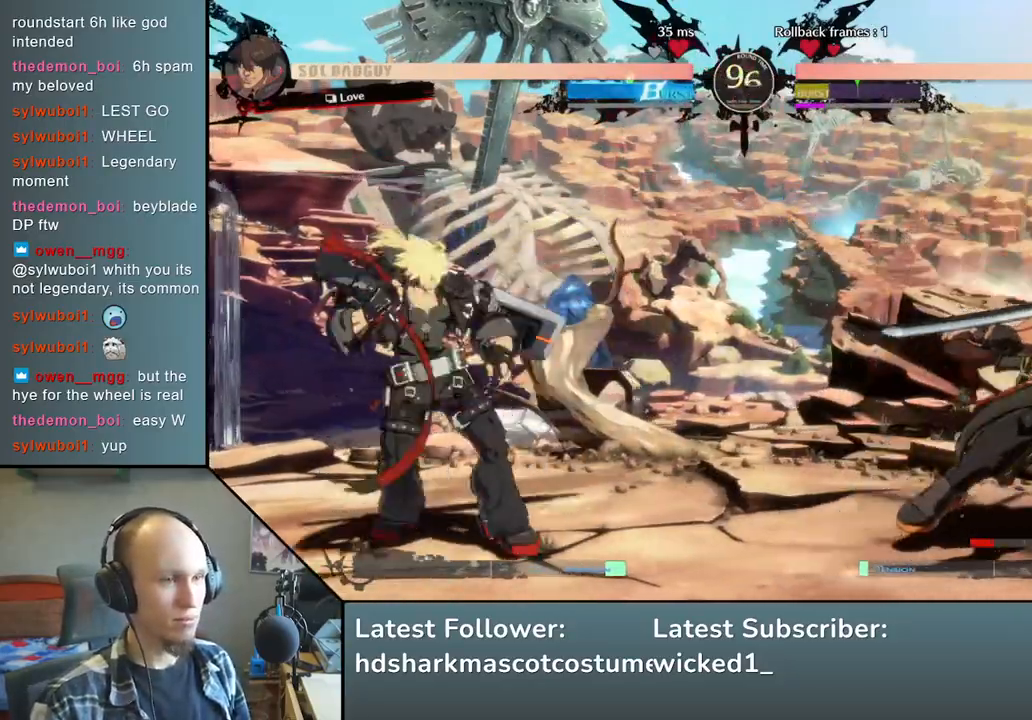
{"buttons": [], "left_stick": "down", "events": [[83, "R2", "up"], [500, "left_stick", "down"]]}
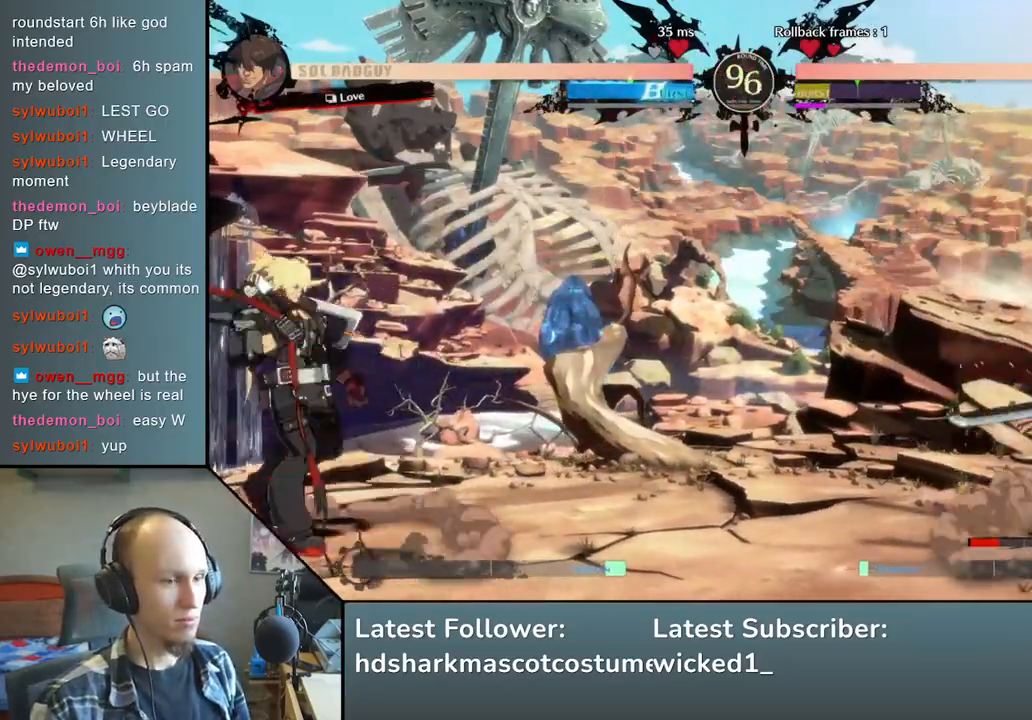
{"buttons": [], "left_stick": "center", "events": [[83, "left_stick", "left"], [133, "TRIANGLE", "down"], [217, "left_stick", "right"], [233, "TRIANGLE", "up"], [300, "left_stick", "down"], [383, "left_stick", "left"], [433, "L2", "down"], [500, "L2", "up"], [500, "left_stick", "center"]]}
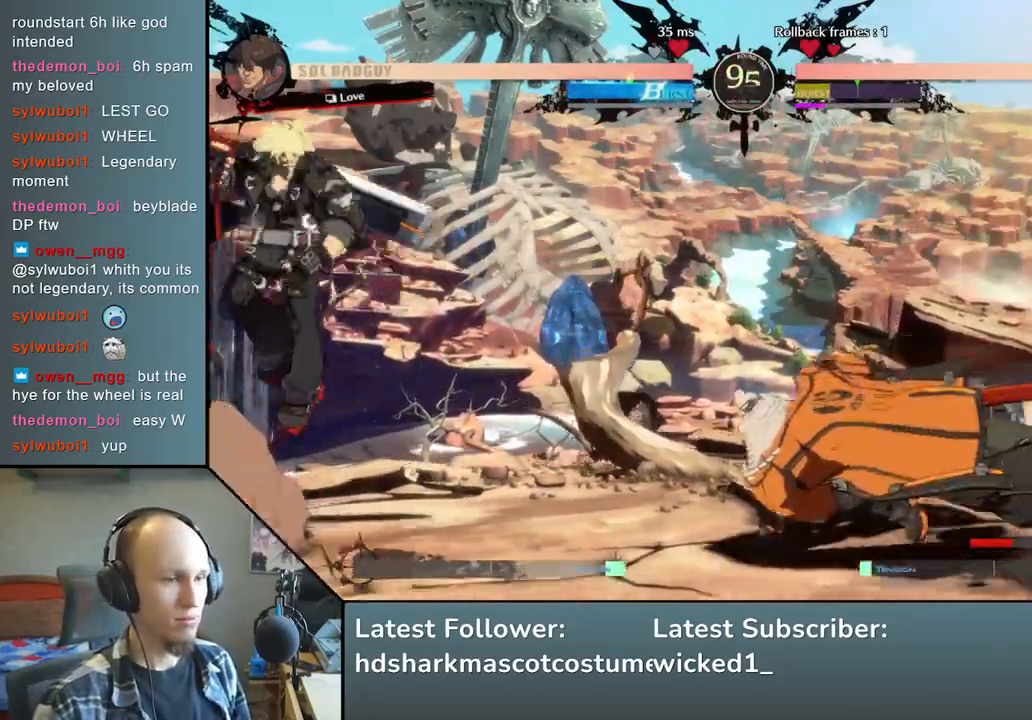
{"buttons": [], "left_stick": "right", "events": [[150, "TRIANGLE", "down"], [267, "TRIANGLE", "up"], [483, "left_stick", "right"]]}
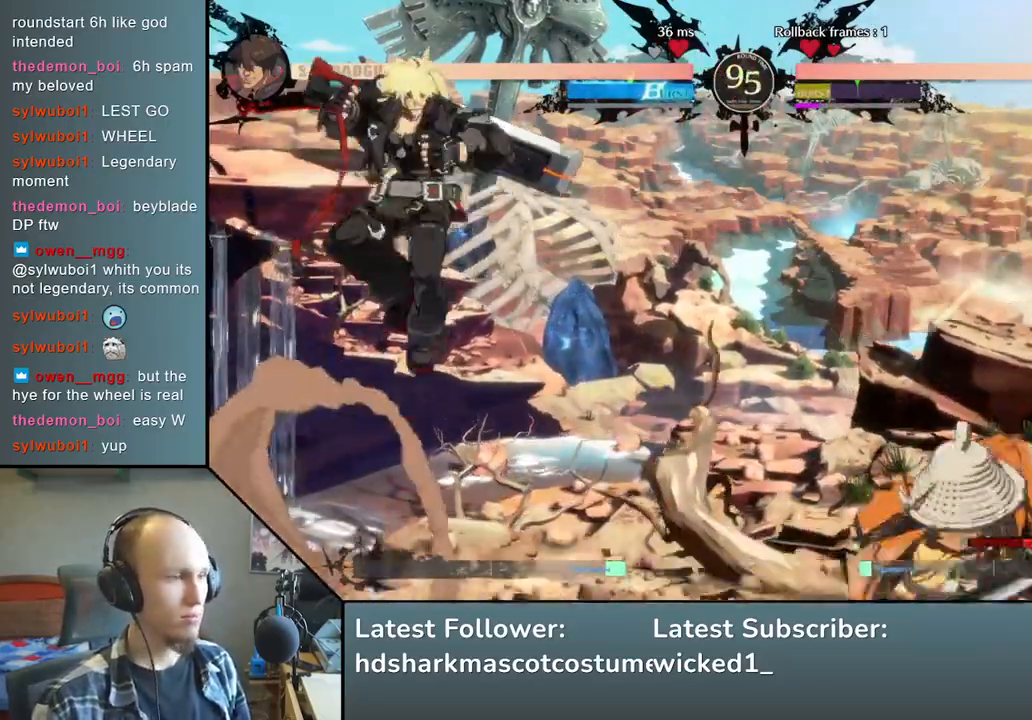
{"buttons": [], "left_stick": "right", "events": [[67, "TRIANGLE", "down"], [183, "TRIANGLE", "up"]]}
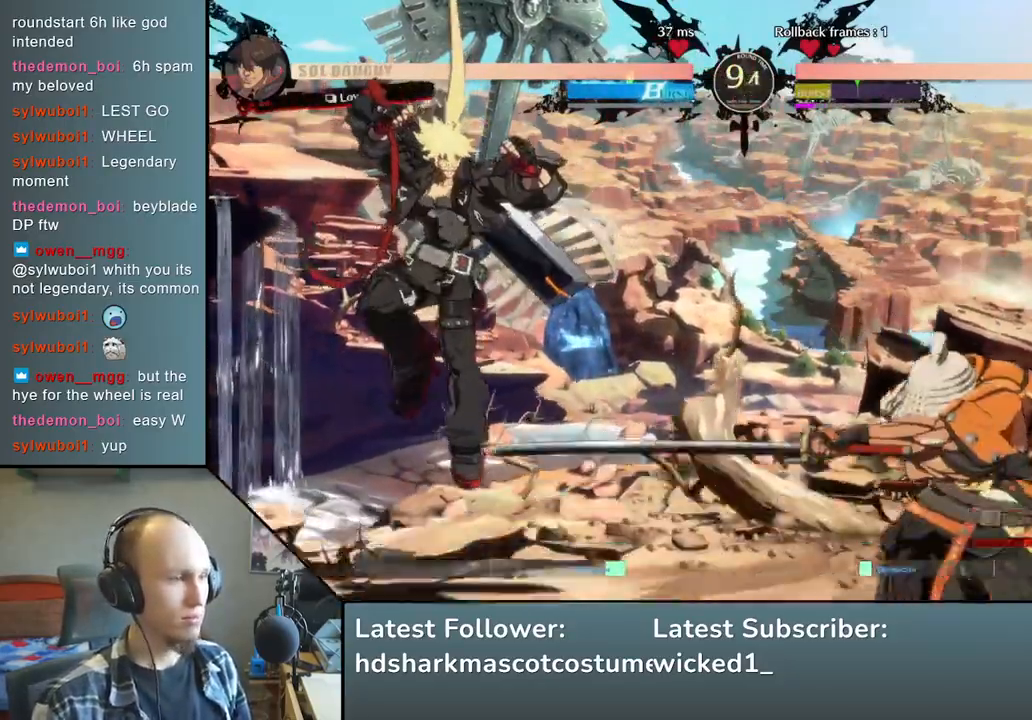
{"buttons": [], "left_stick": "left", "events": [[367, "left_stick", "down"], [433, "left_stick", "left"]]}
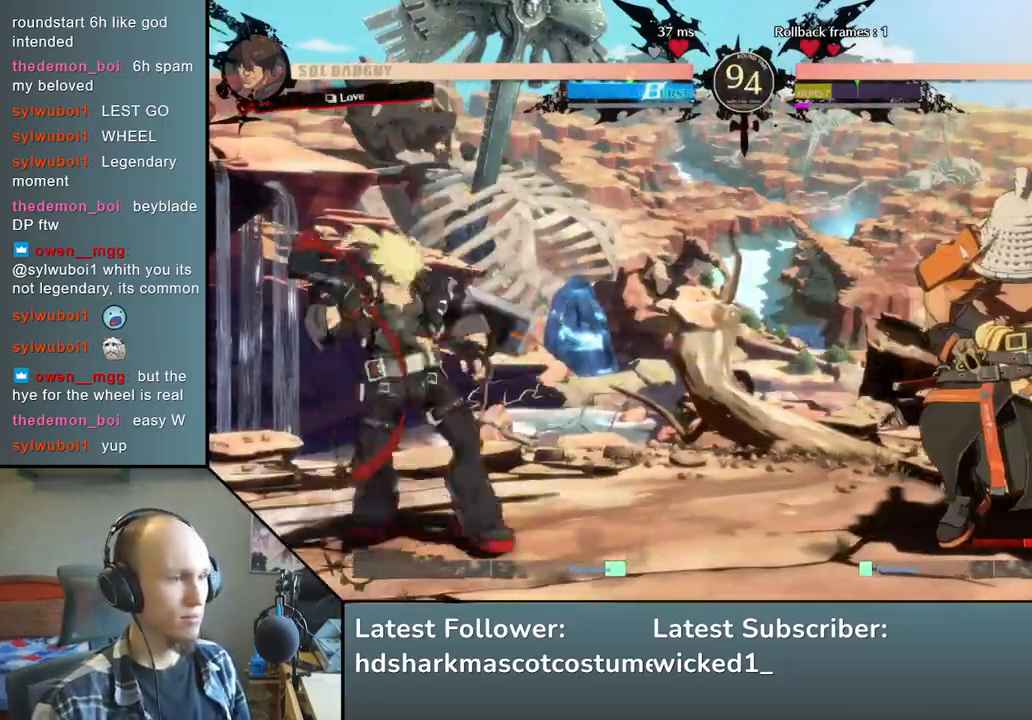
{"buttons": [], "left_stick": "right", "events": [[50, "left_stick", "up"], [117, "left_stick", "right"]]}
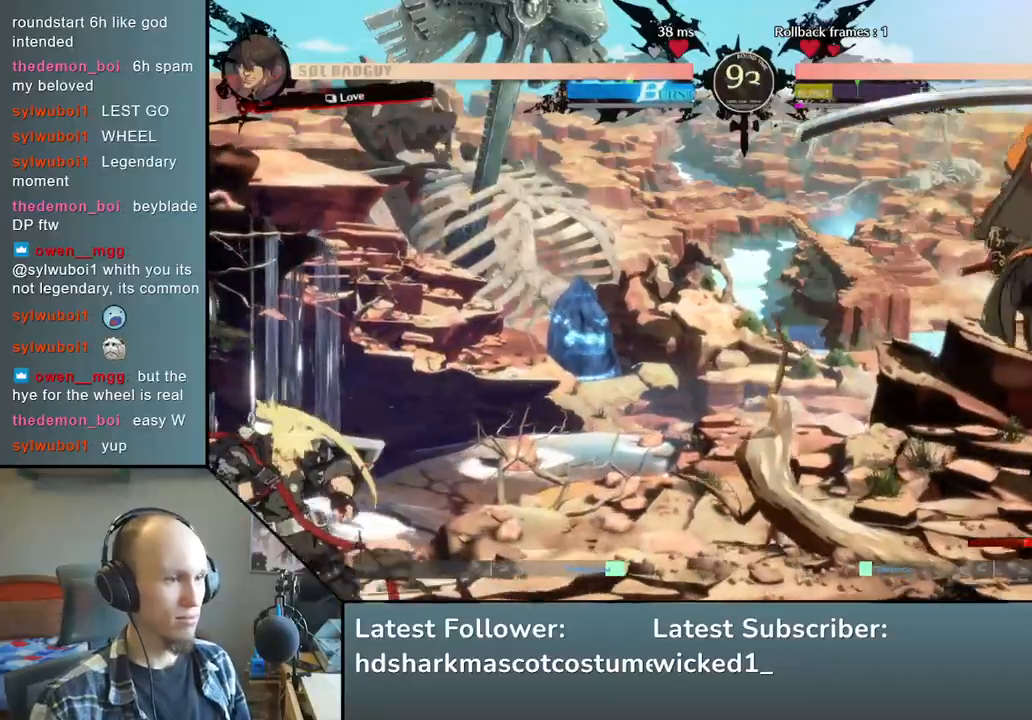
{"buttons": [], "left_stick": "left", "events": [[417, "left_stick", "down"], [500, "left_stick", "left"]]}
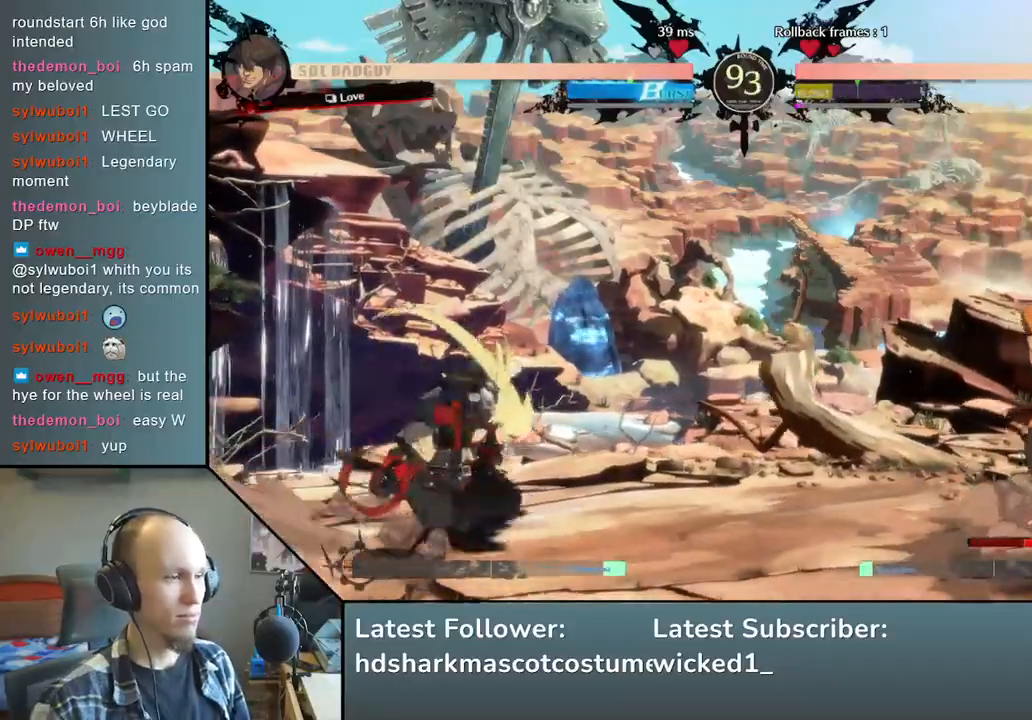
{"buttons": [], "left_stick": "right", "events": [[100, "left_stick", "up"], [167, "left_stick", "right"]]}
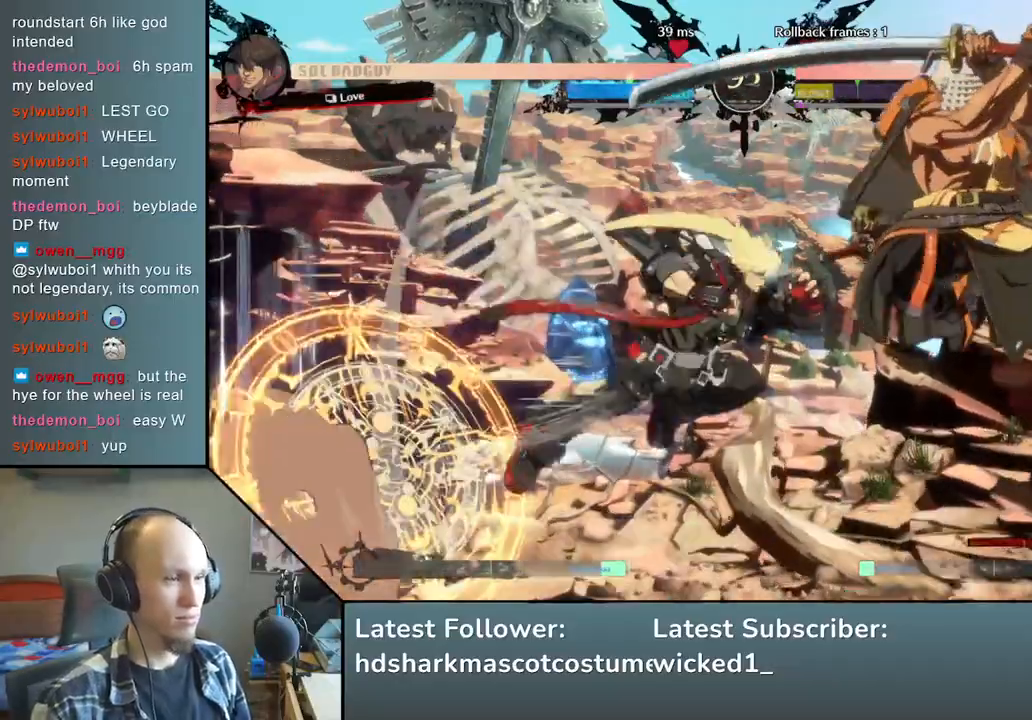
{"buttons": [], "left_stick": "right", "events": [[117, "L2", "down"], [217, "L2", "up"]]}
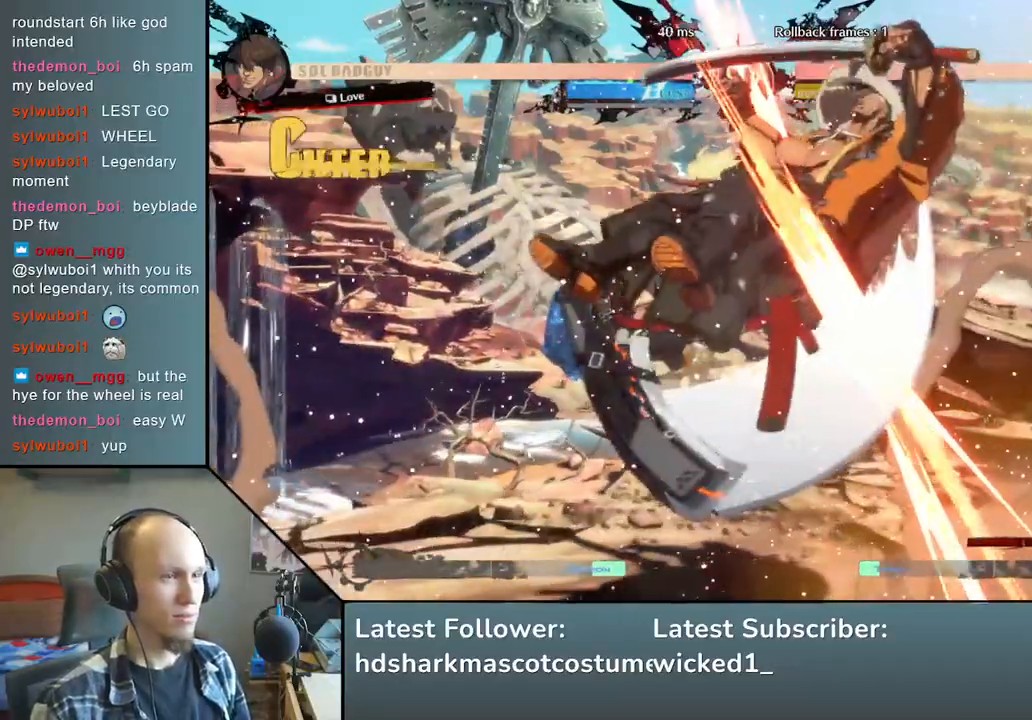
{"buttons": [], "left_stick": "right", "events": [[50, "left_stick", "center"], [267, "left_stick", "right"]]}
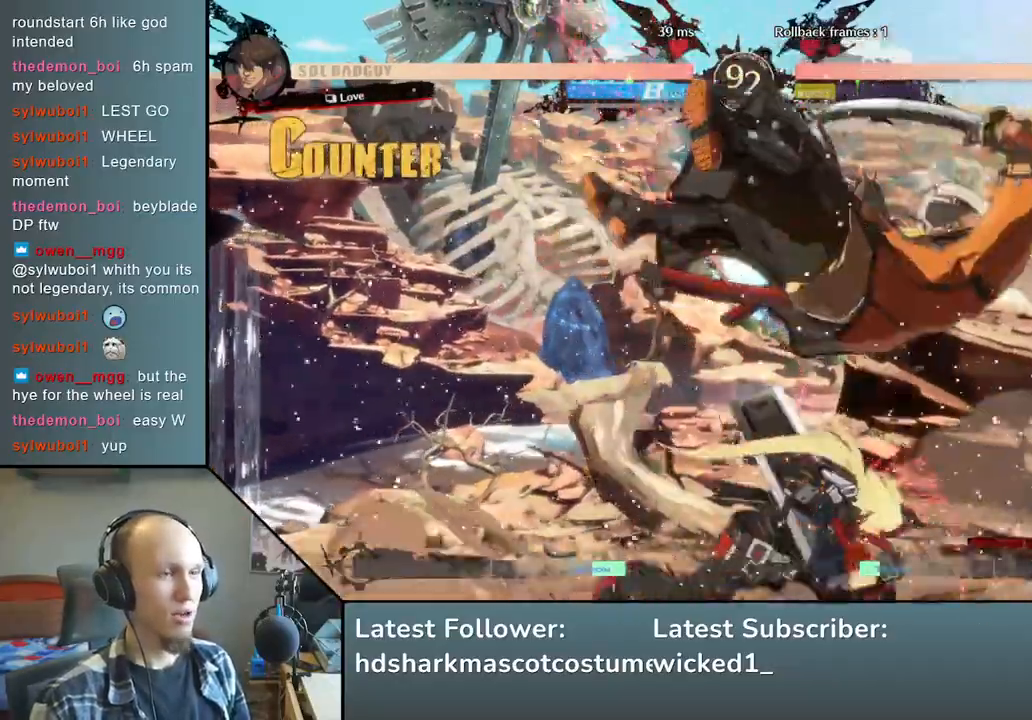
{"buttons": [], "left_stick": "right", "events": []}
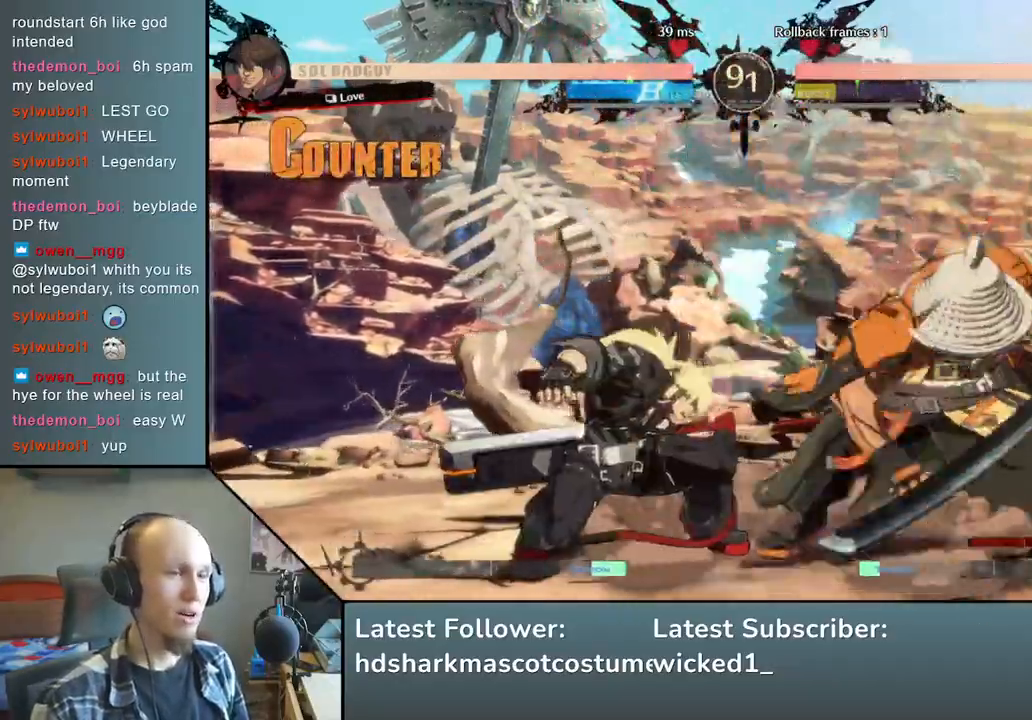
{"buttons": [], "left_stick": "right", "events": []}
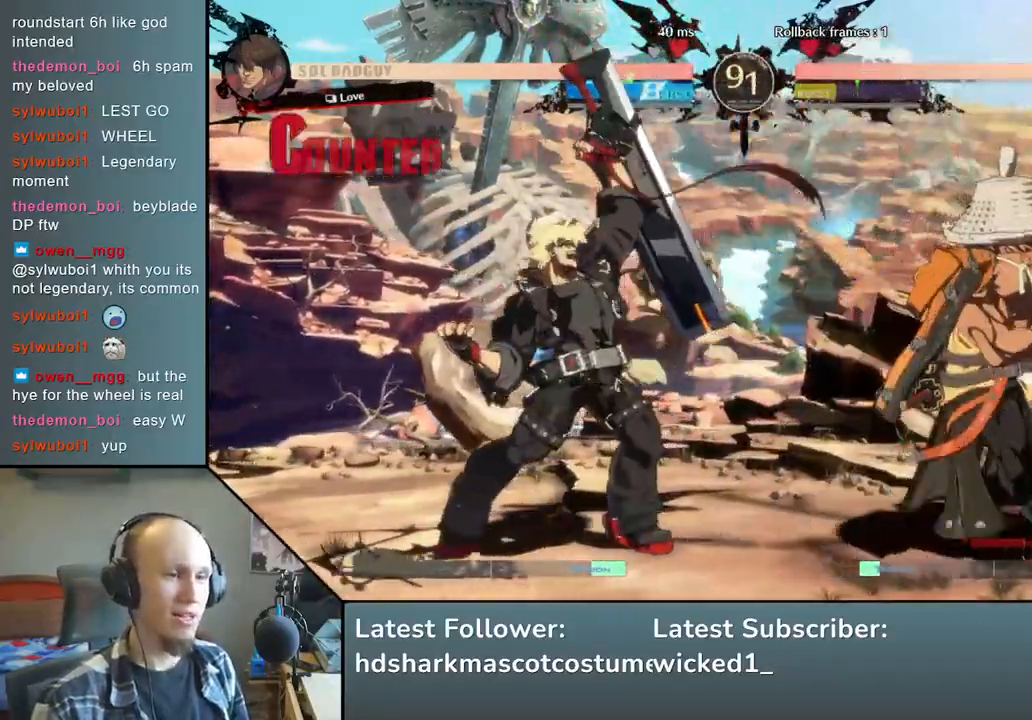
{"buttons": [], "left_stick": "down-right", "events": [[150, "SQUARE", "down"], [150, "left_stick", "down-right"], [317, "SQUARE", "up"]]}
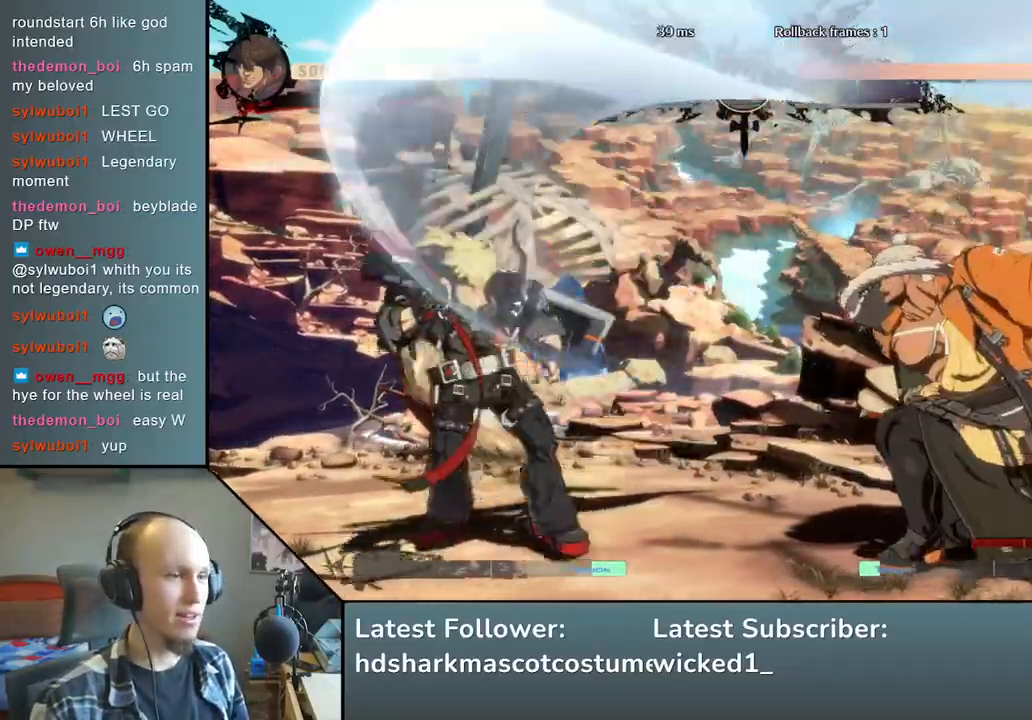
{"buttons": [], "left_stick": "right", "events": [[117, "left_stick", "right"]]}
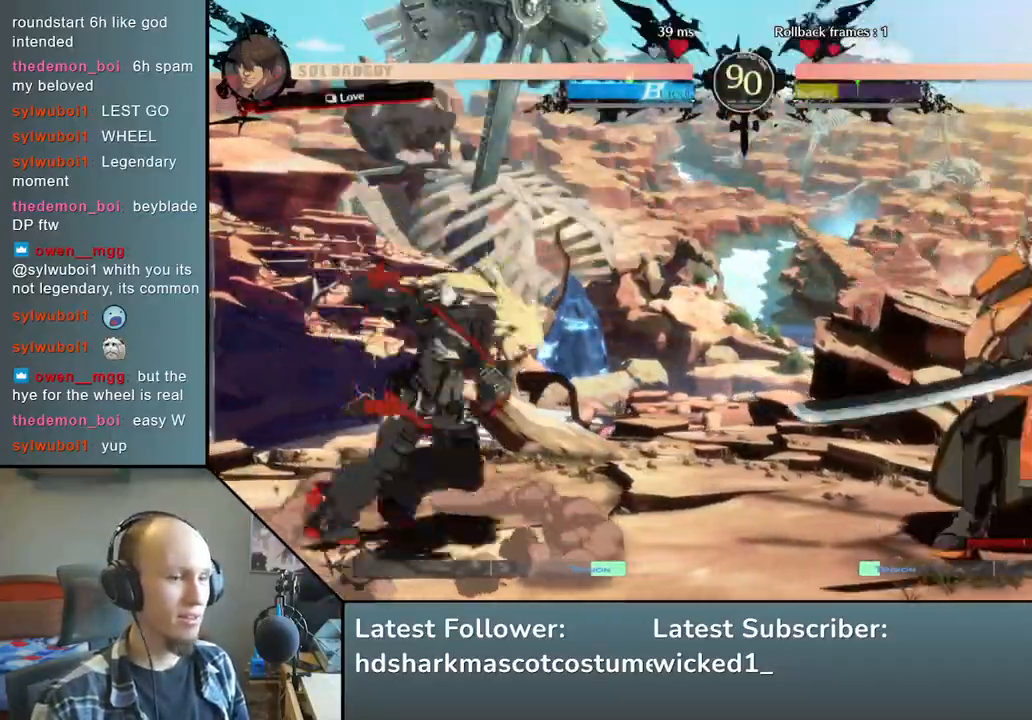
{"buttons": [], "left_stick": "right", "events": [[183, "left_stick", "down"], [250, "left_stick", "left"], [350, "left_stick", "up"], [417, "left_stick", "right"]]}
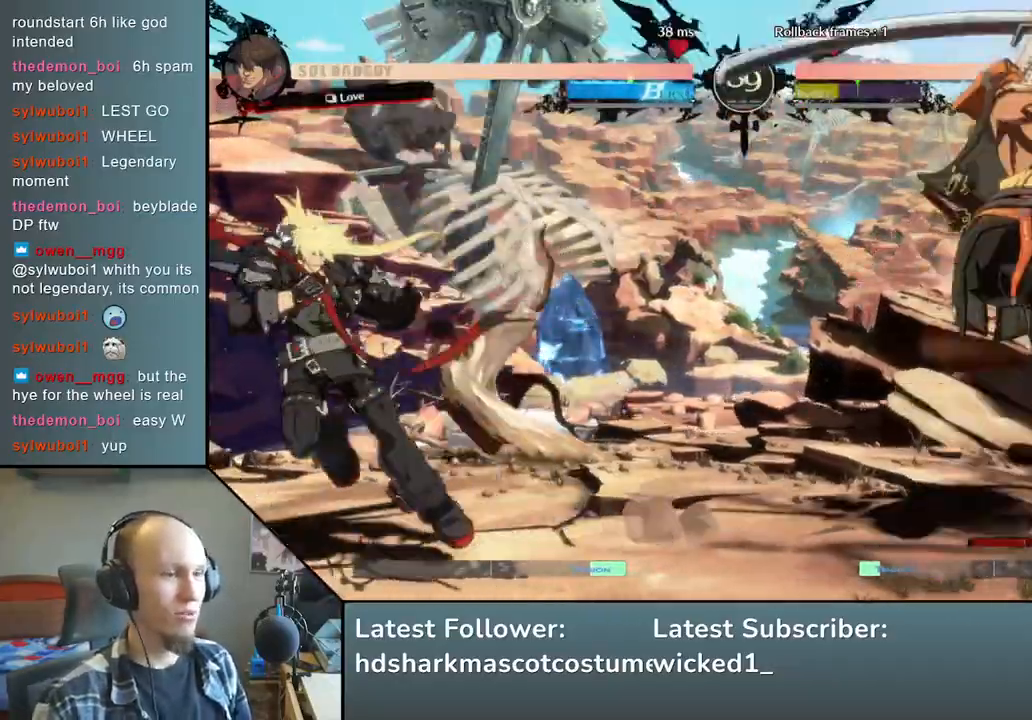
{"buttons": [], "left_stick": "right", "events": []}
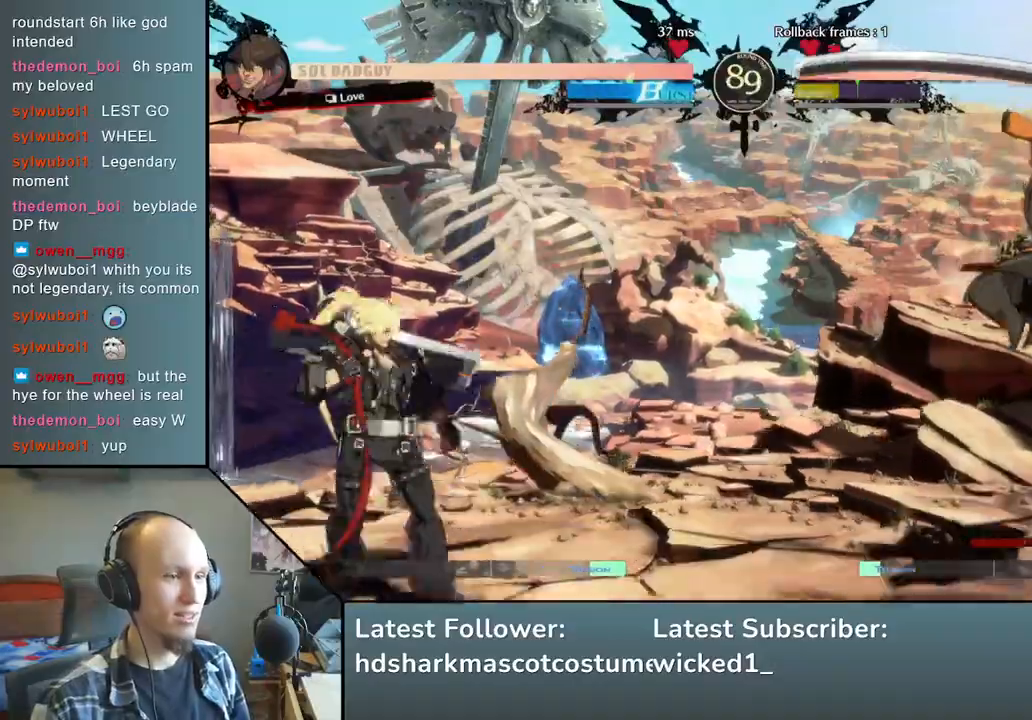
{"buttons": [], "left_stick": "right", "events": [[150, "left_stick", "down"], [217, "left_stick", "left"], [333, "left_stick", "up"], [417, "left_stick", "right"]]}
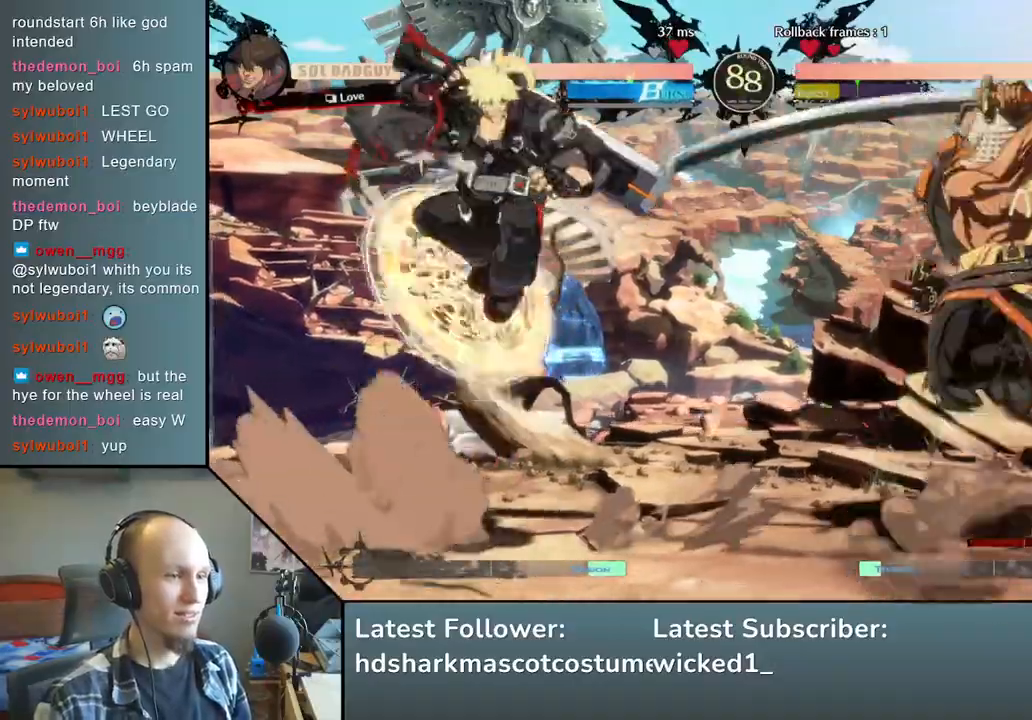
{"buttons": [], "left_stick": "right", "events": [[50, "left_stick", "center"], [317, "L2", "down"], [317, "left_stick", "right"], [417, "L2", "up"]]}
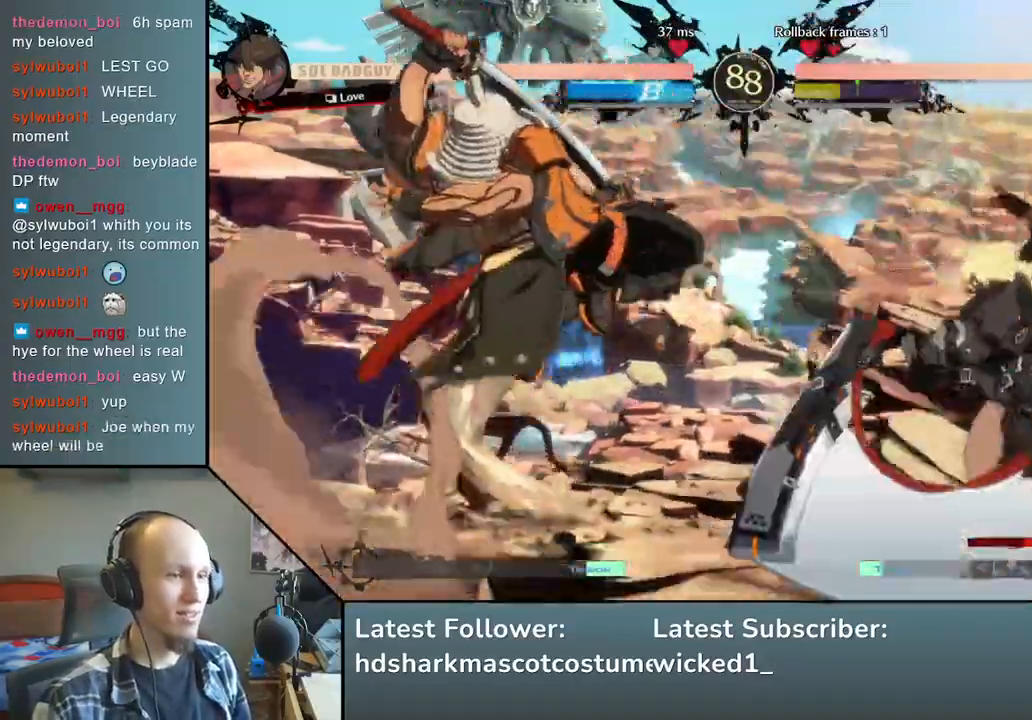
{"buttons": ["TRIANGLE"], "left_stick": "center", "events": [[83, "left_stick", "center"], [217, "TRIANGLE", "down"], [333, "TRIANGLE", "up"], [433, "TRIANGLE", "down"]]}
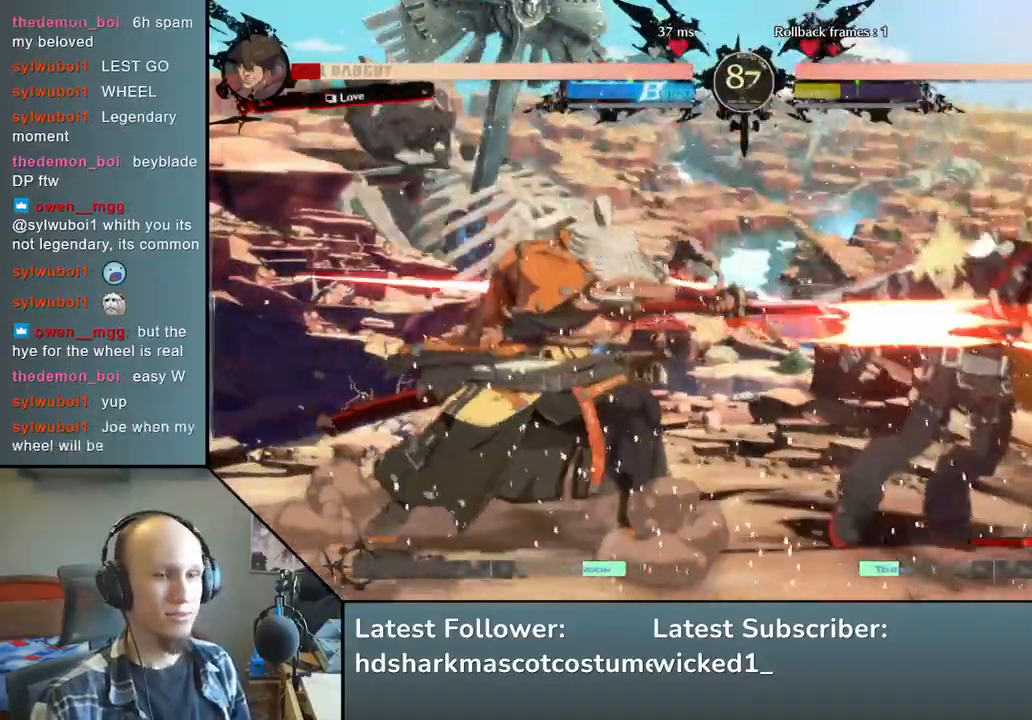
{"buttons": [], "left_stick": "center", "events": [[50, "TRIANGLE", "up"], [133, "TRIANGLE", "down"], [250, "TRIANGLE", "up"], [367, "TRIANGLE", "down"], [483, "TRIANGLE", "up"]]}
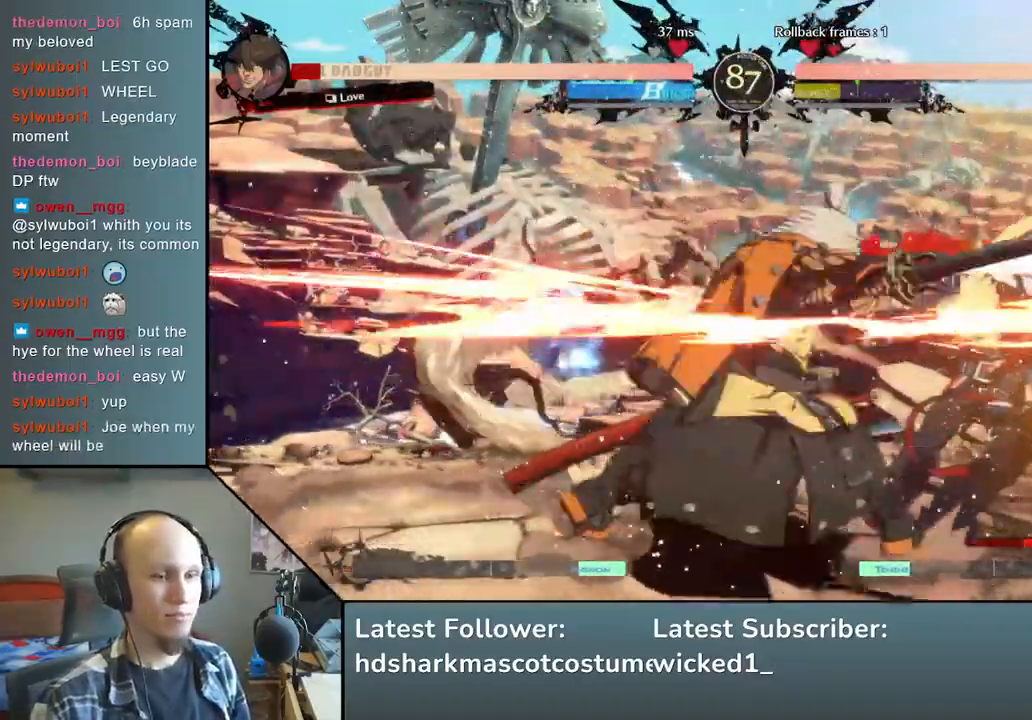
{"buttons": [], "left_stick": "center", "events": [[100, "TRIANGLE", "down"], [217, "TRIANGLE", "up"], [317, "TRIANGLE", "down"], [433, "TRIANGLE", "up"]]}